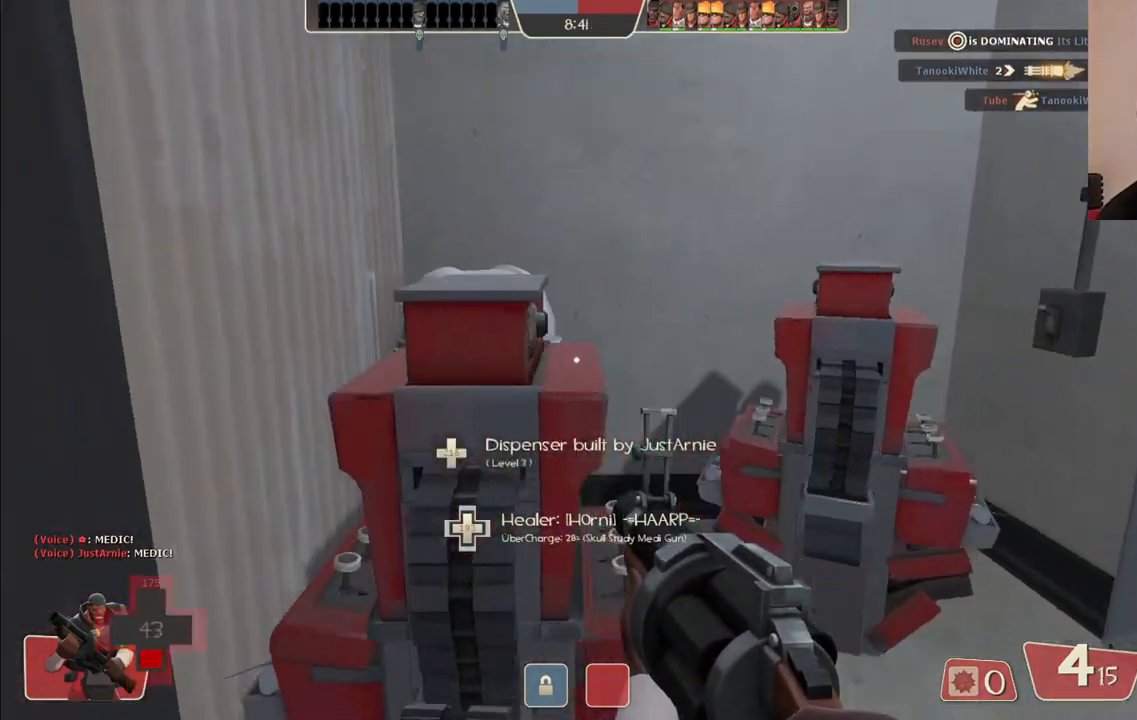
Gameplay with a controller (PlayStation layout); each line is a JSON object with the inputs held at the frame after it. "events" lists button and stick changes between this image and that frame as [ms after this image, input, new state], when the widget could be followed in between.
{"buttons": [], "left_stick": "center", "right_stick": "center", "events": [[117, "right_stick", "center"], [133, "left_stick", "up-right"], [250, "left_stick", "center"], [250, "right_stick", "left"], [483, "right_stick", "center"]]}
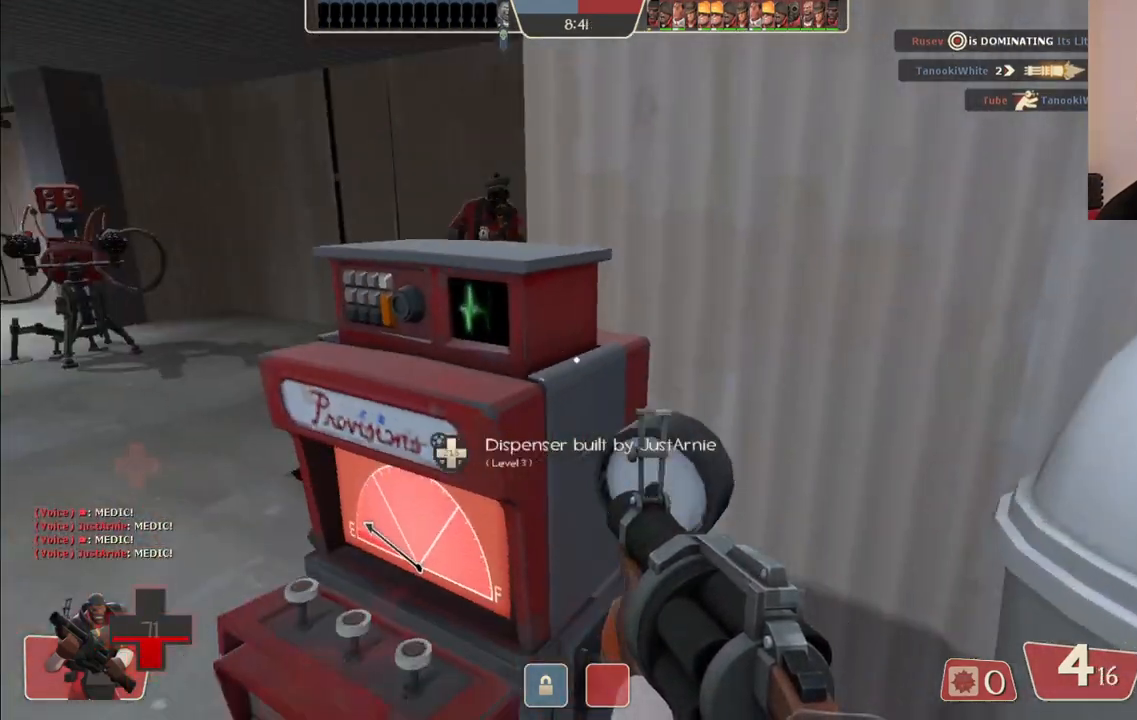
{"buttons": [], "left_stick": "center", "right_stick": "center", "events": [[117, "SQUARE", "down"], [167, "SQUARE", "up"], [267, "SQUARE", "down"], [333, "SQUARE", "up"], [417, "SQUARE", "down"], [500, "SQUARE", "up"]]}
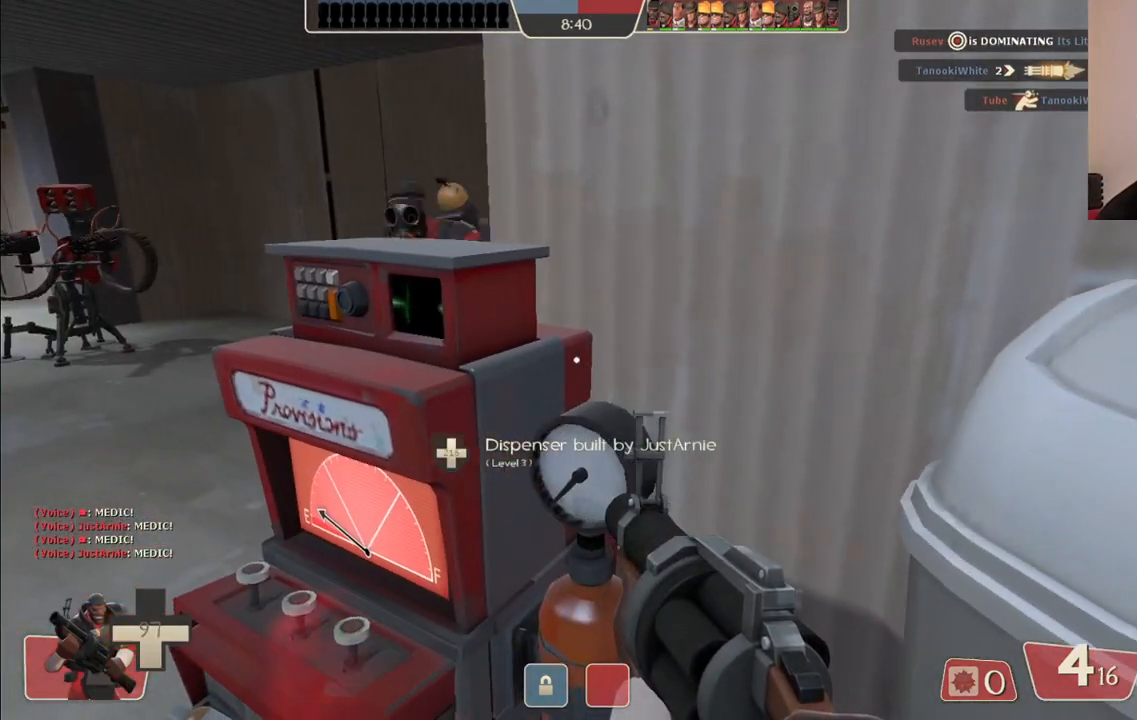
{"buttons": ["SQUARE"], "left_stick": "center", "right_stick": "center", "events": [[67, "SQUARE", "down"], [150, "SQUARE", "up"], [233, "SQUARE", "down"], [317, "SQUARE", "up"], [500, "SQUARE", "down"]]}
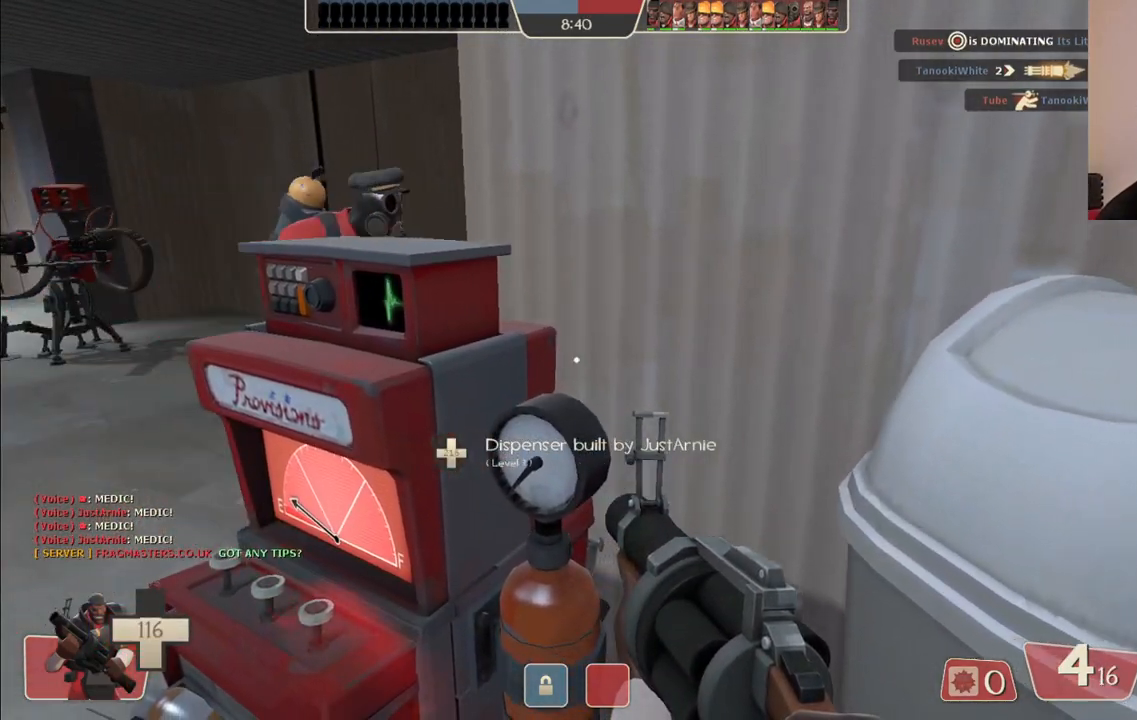
{"buttons": [], "left_stick": "center", "right_stick": "center", "events": [[117, "SQUARE", "up"], [183, "SQUARE", "down"], [283, "SQUARE", "up"], [367, "SQUARE", "down"], [433, "SQUARE", "up"]]}
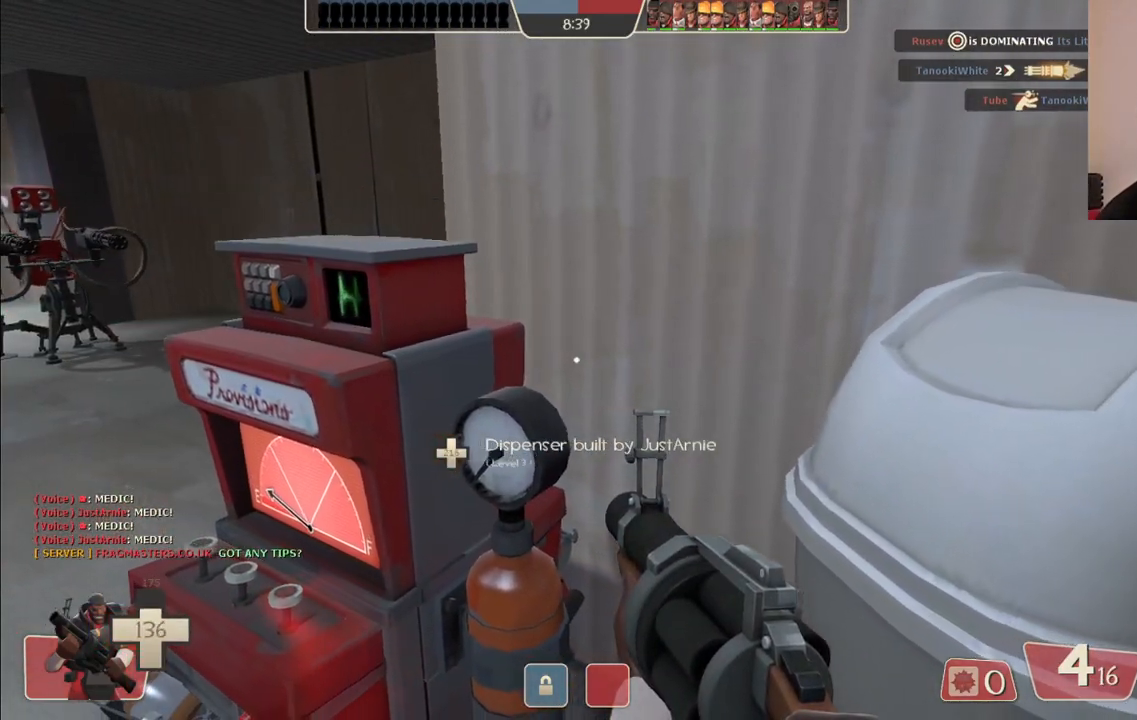
{"buttons": [], "left_stick": "center", "right_stick": "center", "events": [[17, "SQUARE", "down"], [117, "SQUARE", "up"], [183, "SQUARE", "down"], [250, "SQUARE", "up"], [350, "SQUARE", "down"], [450, "SQUARE", "up"]]}
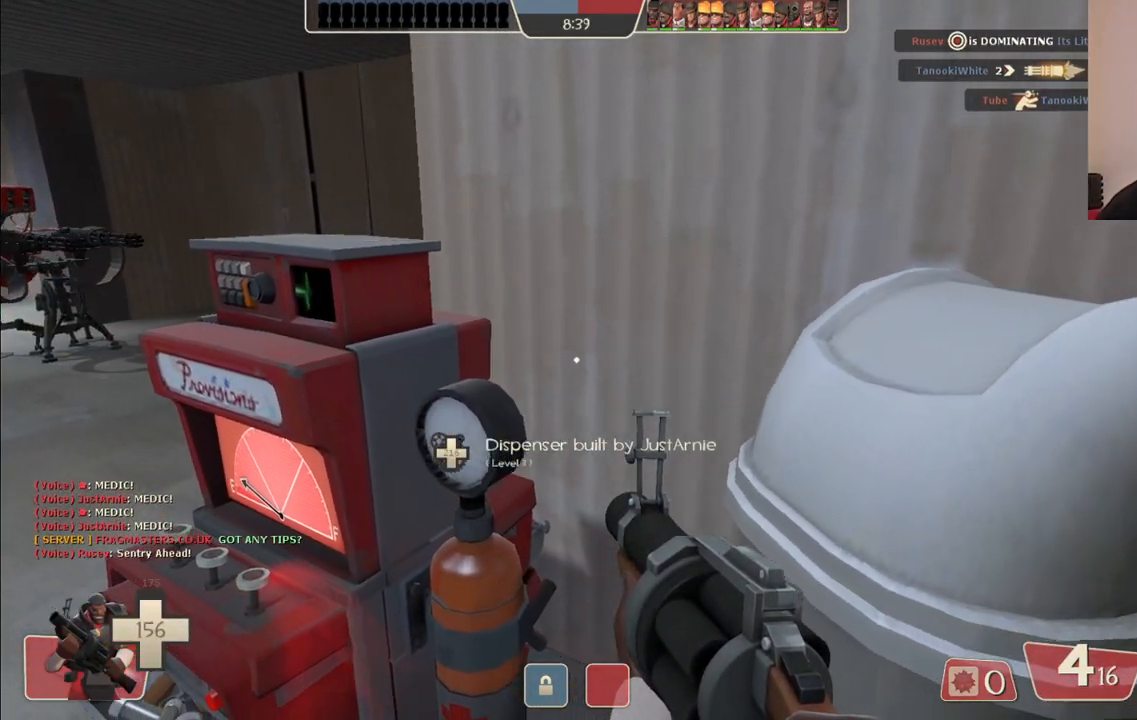
{"buttons": [], "left_stick": "up-left", "right_stick": "center", "events": [[333, "left_stick", "up-left"]]}
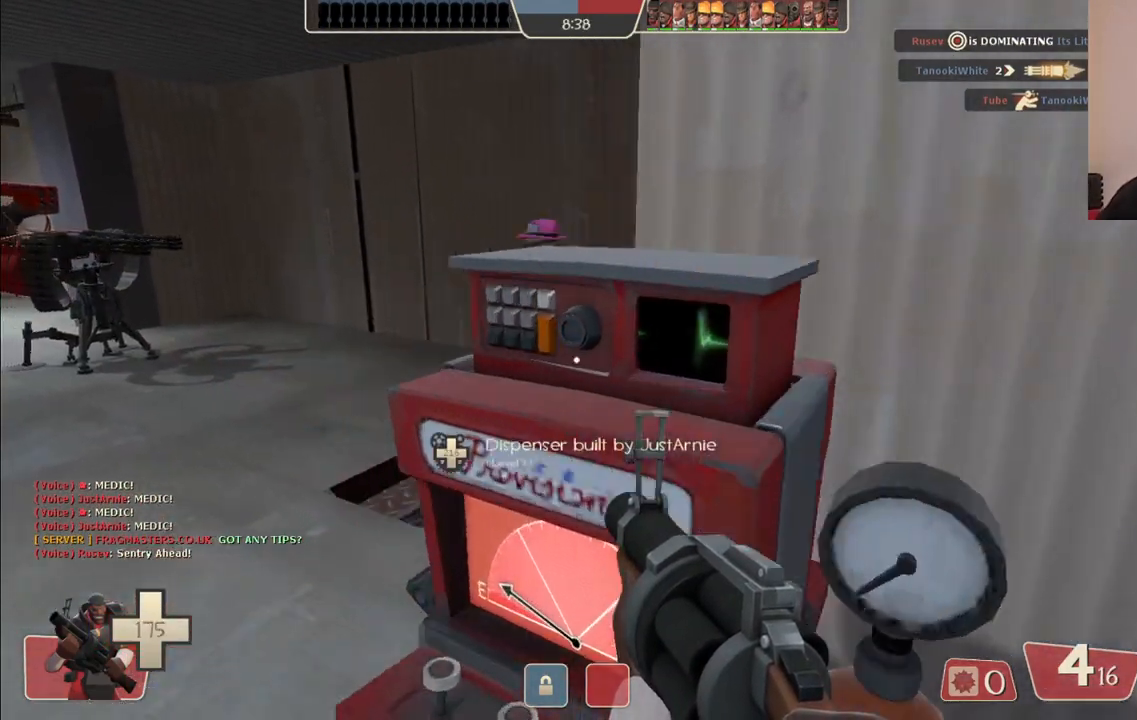
{"buttons": [], "left_stick": "up-left", "right_stick": "right", "events": [[233, "right_stick", "right"]]}
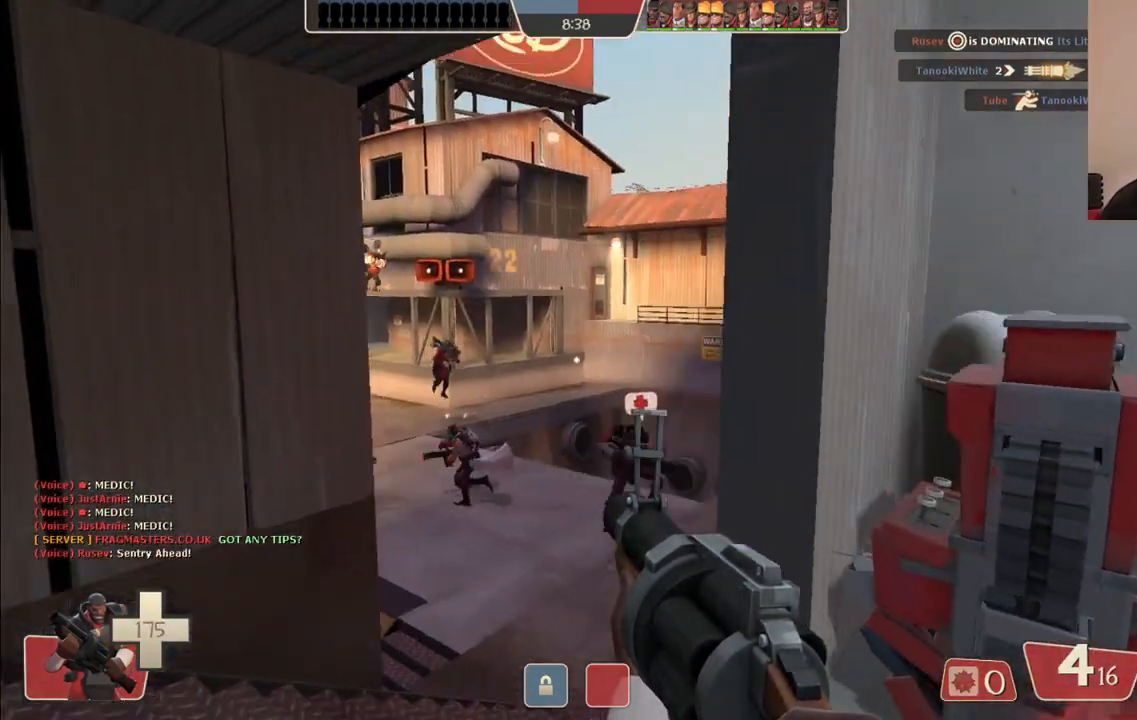
{"buttons": [], "left_stick": "up-left", "right_stick": "right", "events": [[117, "left_stick", "up"], [117, "right_stick", "center"], [200, "SQUARE", "down"], [250, "SQUARE", "up"], [450, "left_stick", "up-left"], [467, "right_stick", "right"]]}
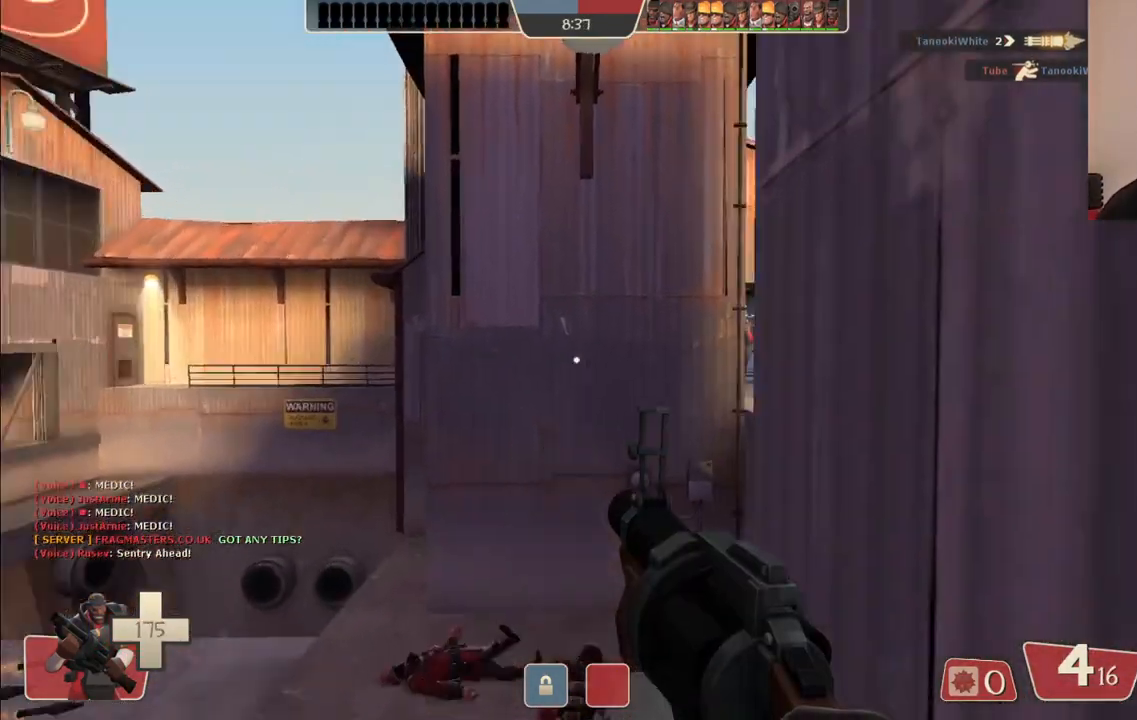
{"buttons": [], "left_stick": "up-left", "right_stick": "center", "events": [[83, "right_stick", "center"], [233, "right_stick", "right"], [350, "right_stick", "center"]]}
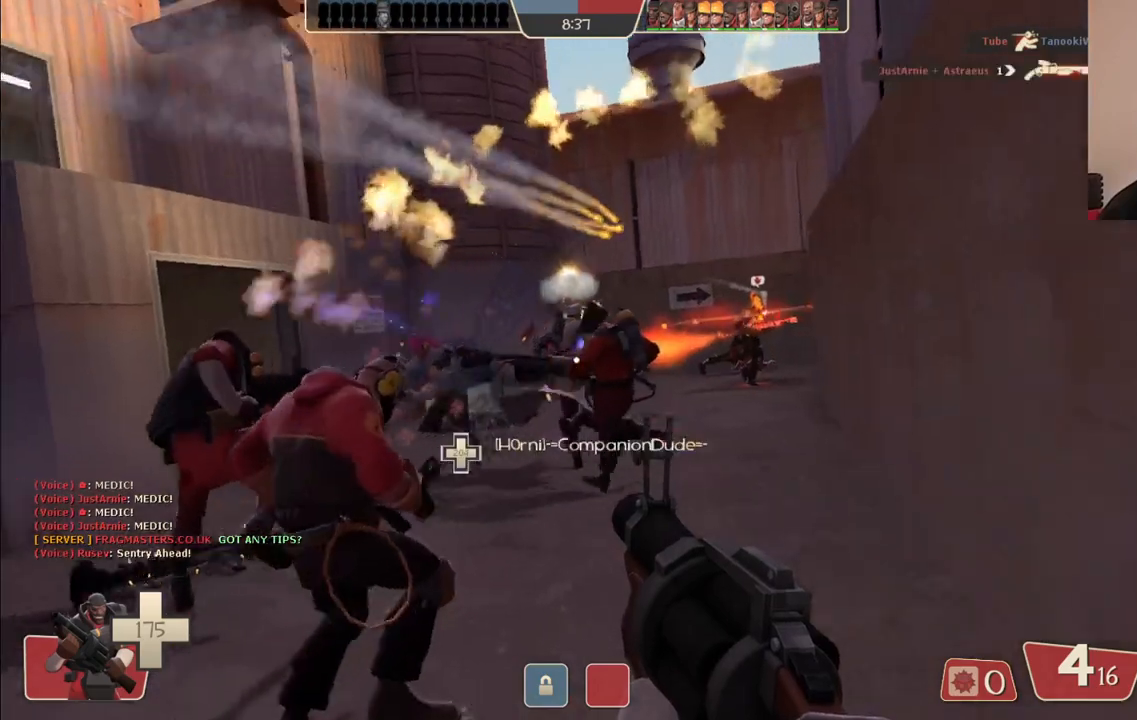
{"buttons": [], "left_stick": "up-left", "right_stick": "center", "events": [[33, "right_stick", "right"], [133, "right_stick", "center"]]}
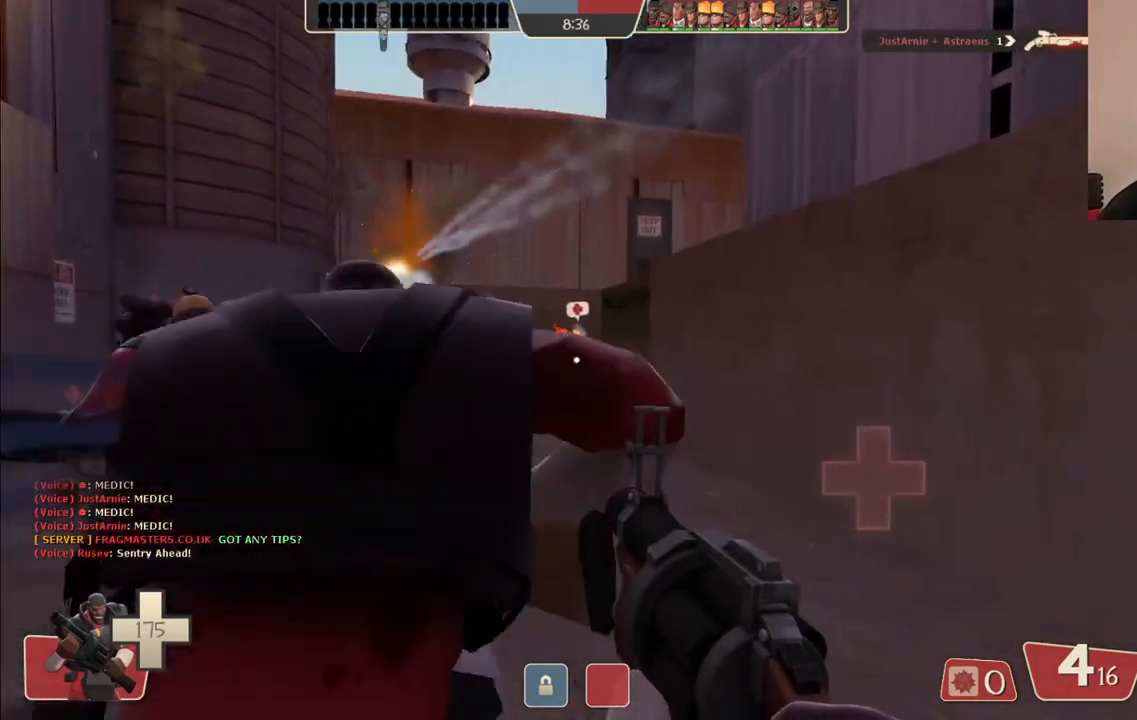
{"buttons": [], "left_stick": "up-left", "right_stick": "center", "events": [[250, "right_stick", "right"], [383, "right_stick", "center"]]}
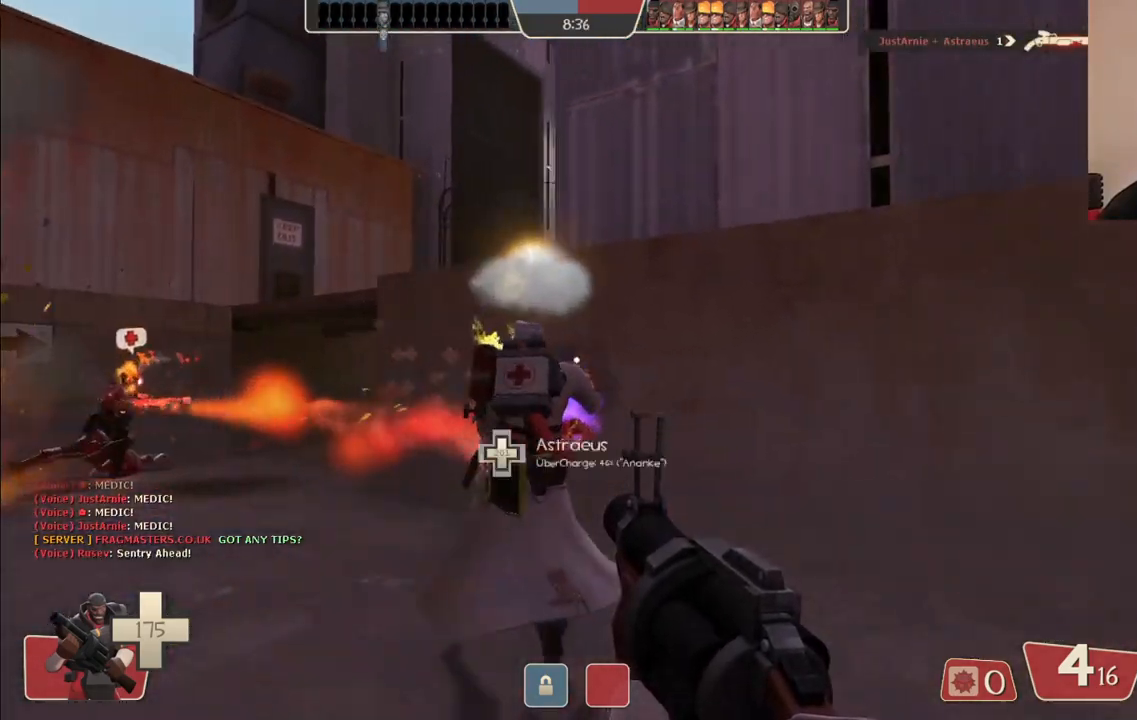
{"buttons": [], "left_stick": "up-left", "right_stick": "center", "events": []}
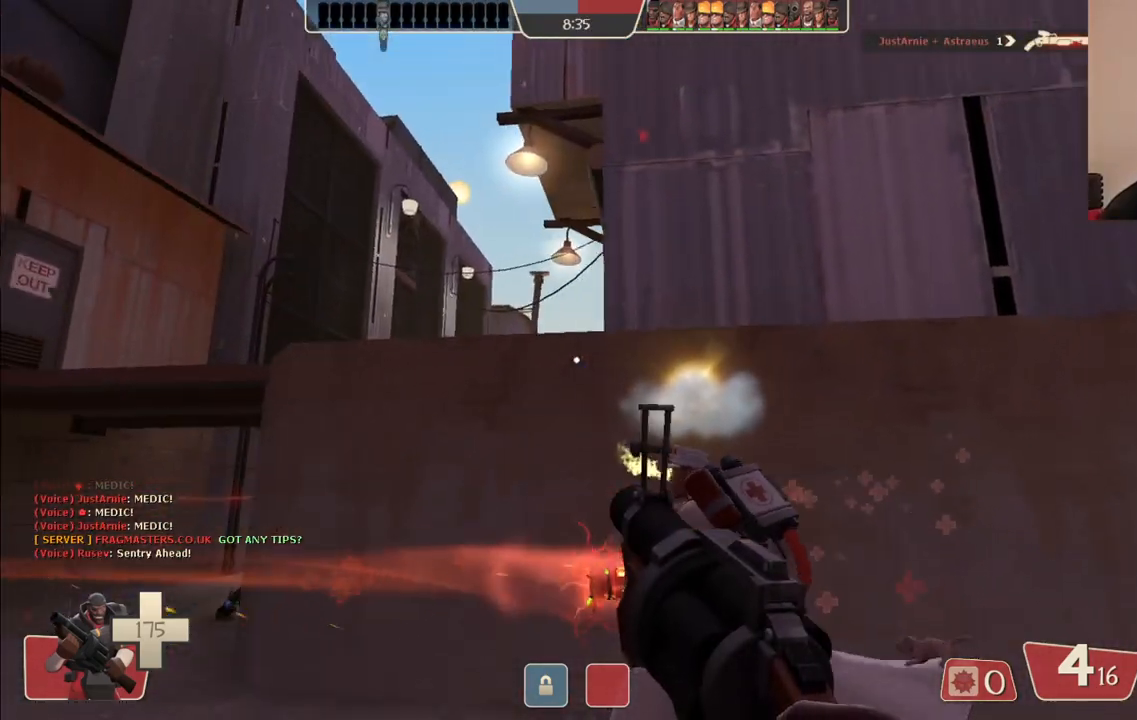
{"buttons": ["R2"], "left_stick": "center", "right_stick": "center", "events": [[217, "R2", "down"], [233, "left_stick", "center"], [283, "left_stick", "down"], [400, "left_stick", "center"]]}
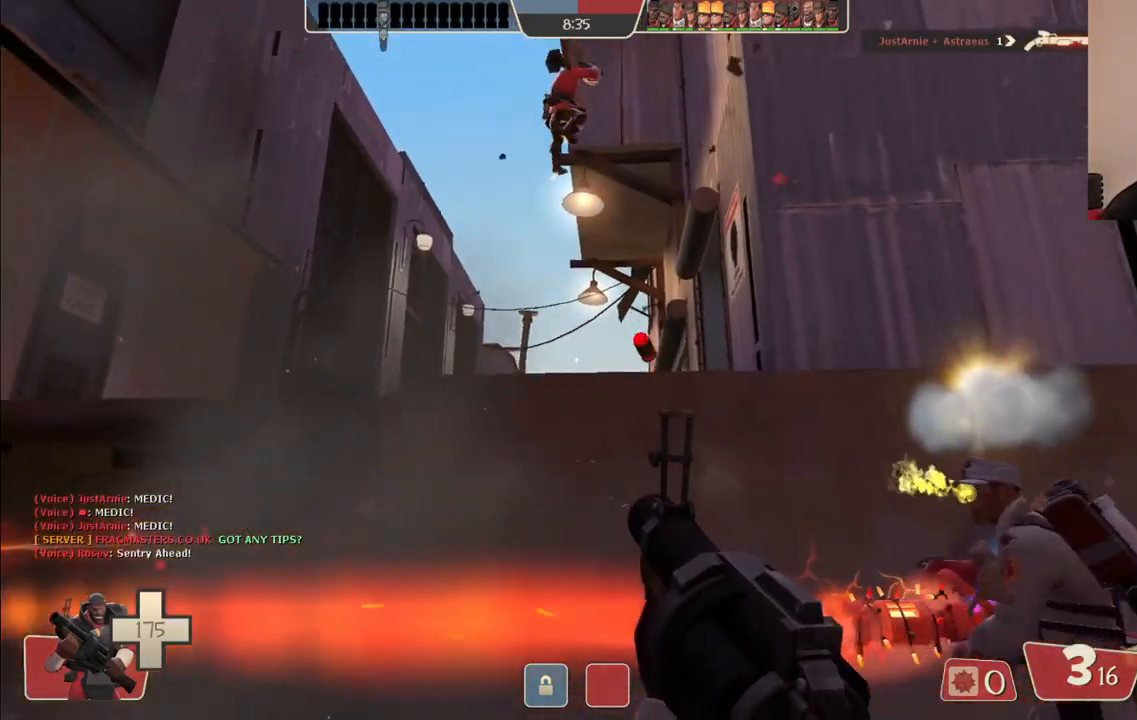
{"buttons": ["R2"], "left_stick": "center", "right_stick": "center", "events": []}
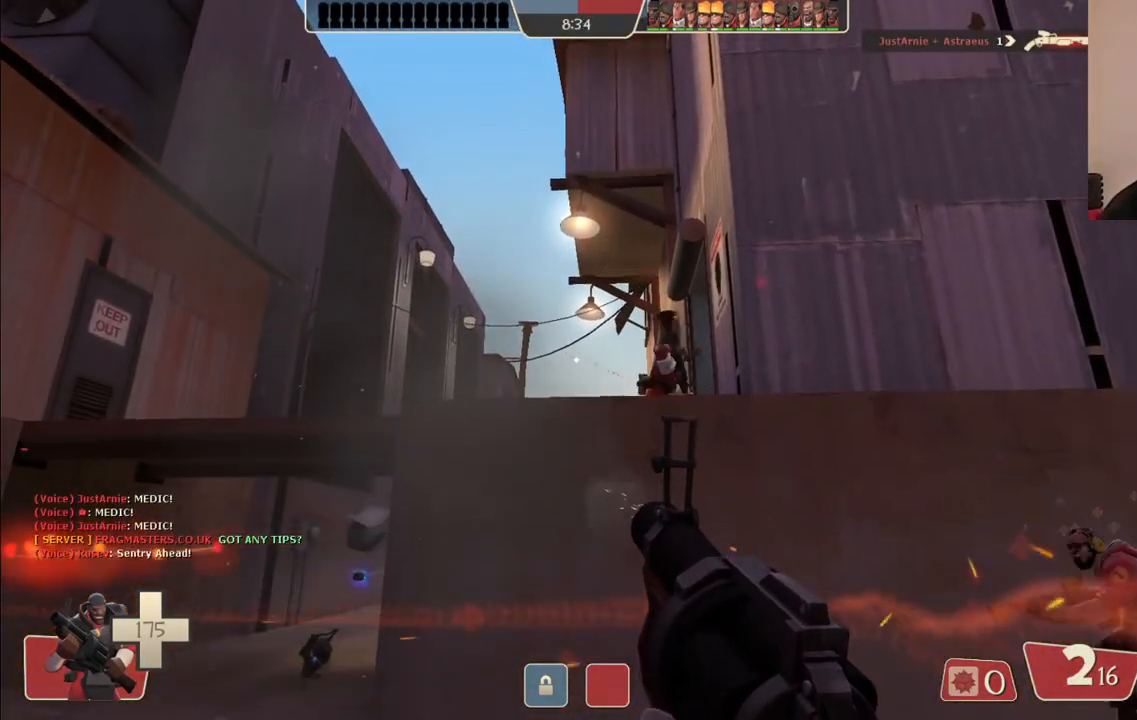
{"buttons": ["R2"], "left_stick": "center", "right_stick": "center", "events": []}
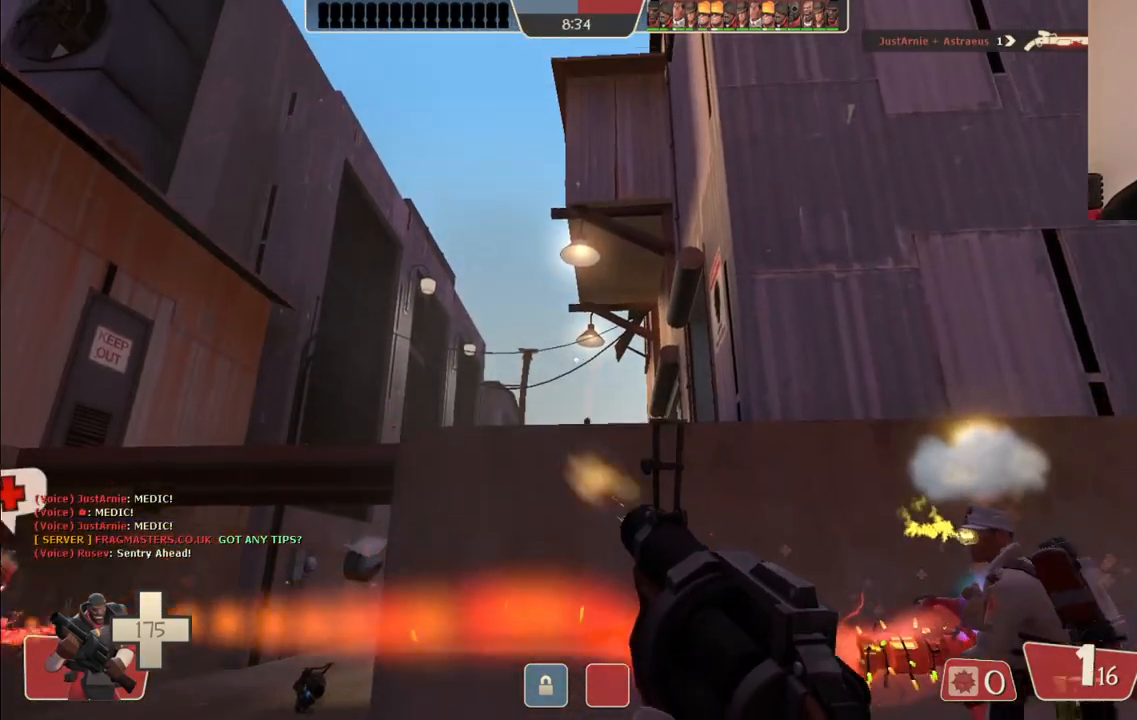
{"buttons": ["R2"], "left_stick": "center", "right_stick": "center", "events": []}
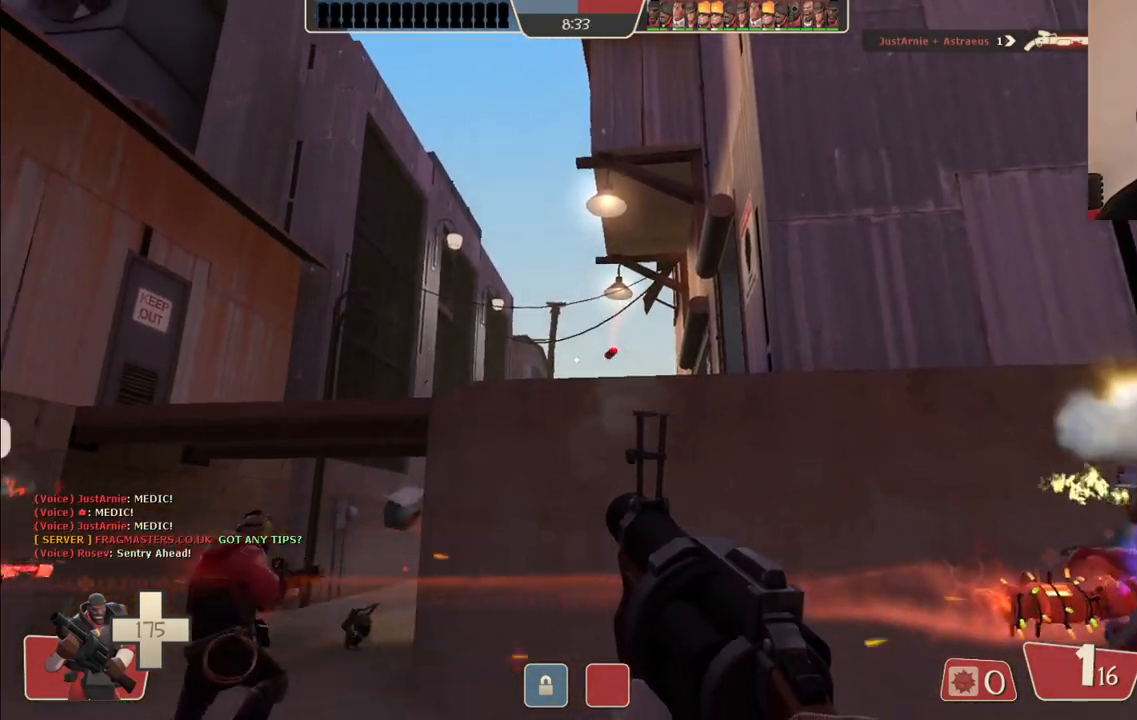
{"buttons": ["SQUARE"], "left_stick": "right", "right_stick": "center", "events": [[367, "left_stick", "right"], [383, "R2", "up"], [450, "SQUARE", "down"]]}
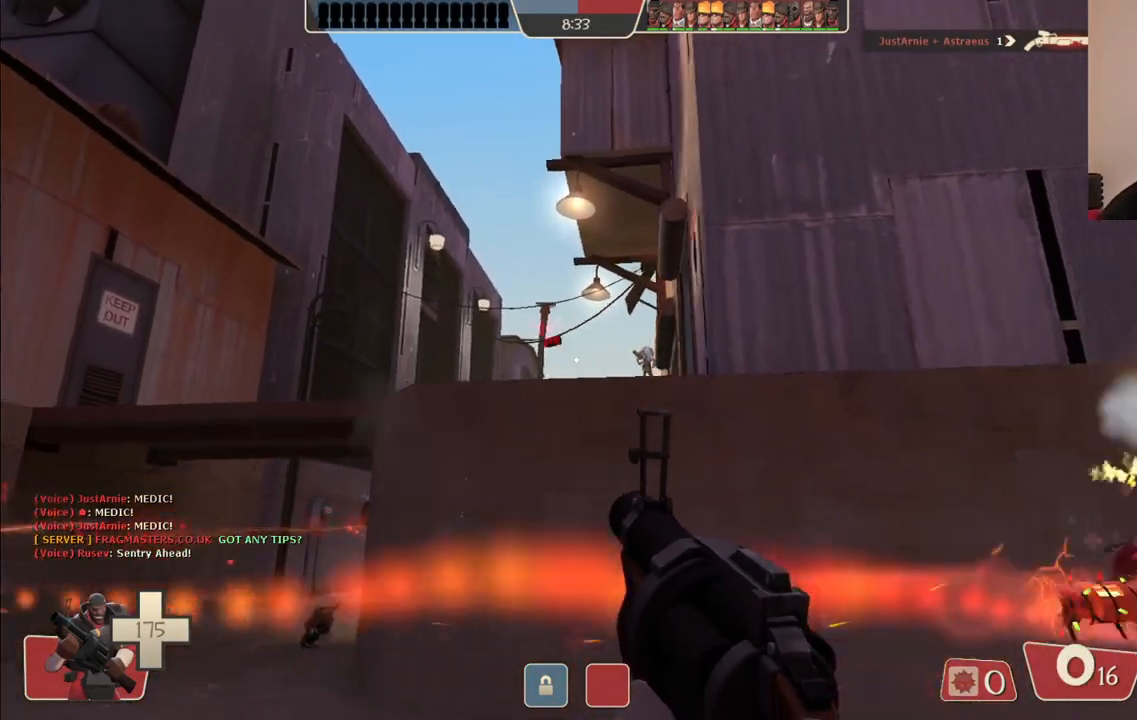
{"buttons": [], "left_stick": "right", "right_stick": "center", "events": [[33, "SQUARE", "up"], [83, "SQUARE", "down"], [167, "SQUARE", "up"], [233, "SQUARE", "down"], [317, "SQUARE", "up"], [383, "SQUARE", "down"], [483, "SQUARE", "up"]]}
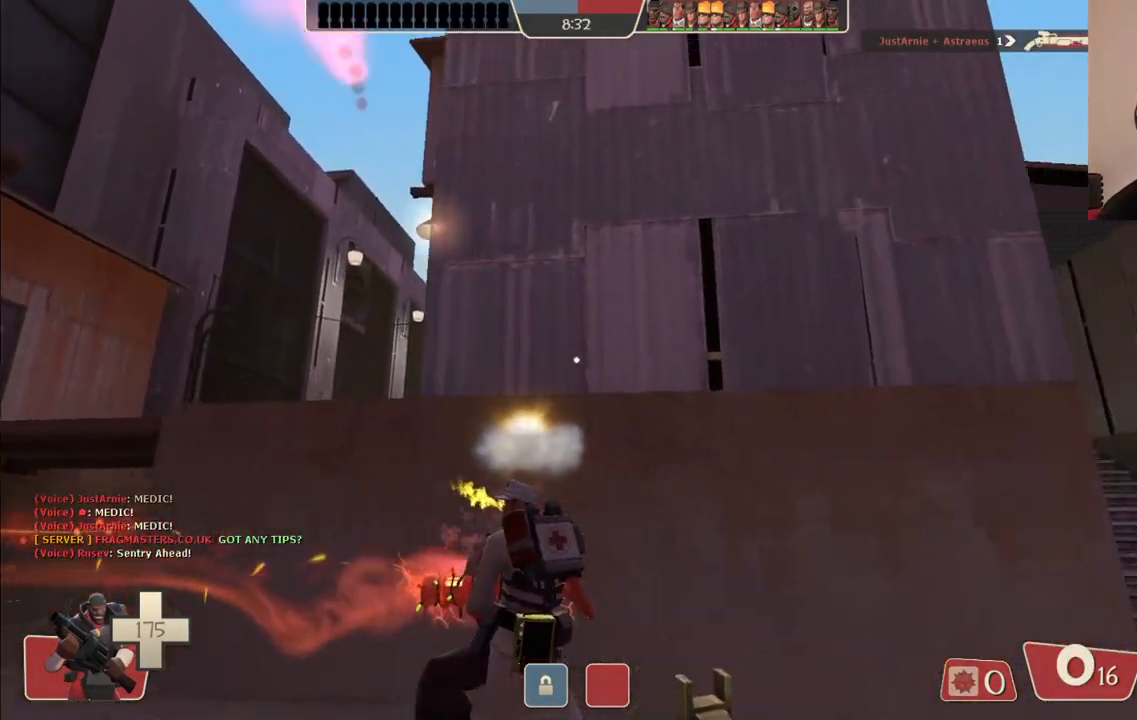
{"buttons": [], "left_stick": "up-right", "right_stick": "center", "events": [[33, "left_stick", "up-right"]]}
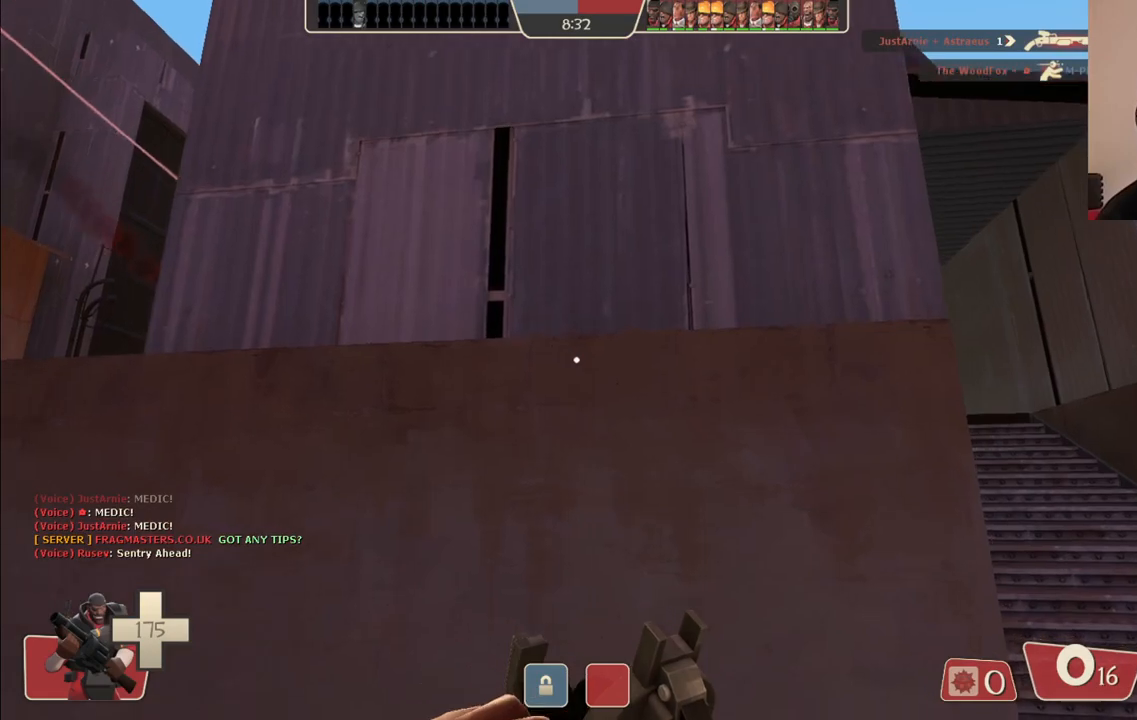
{"buttons": [], "left_stick": "up-left", "right_stick": "center", "events": [[333, "right_stick", "left"], [417, "left_stick", "up-left"], [417, "right_stick", "center"]]}
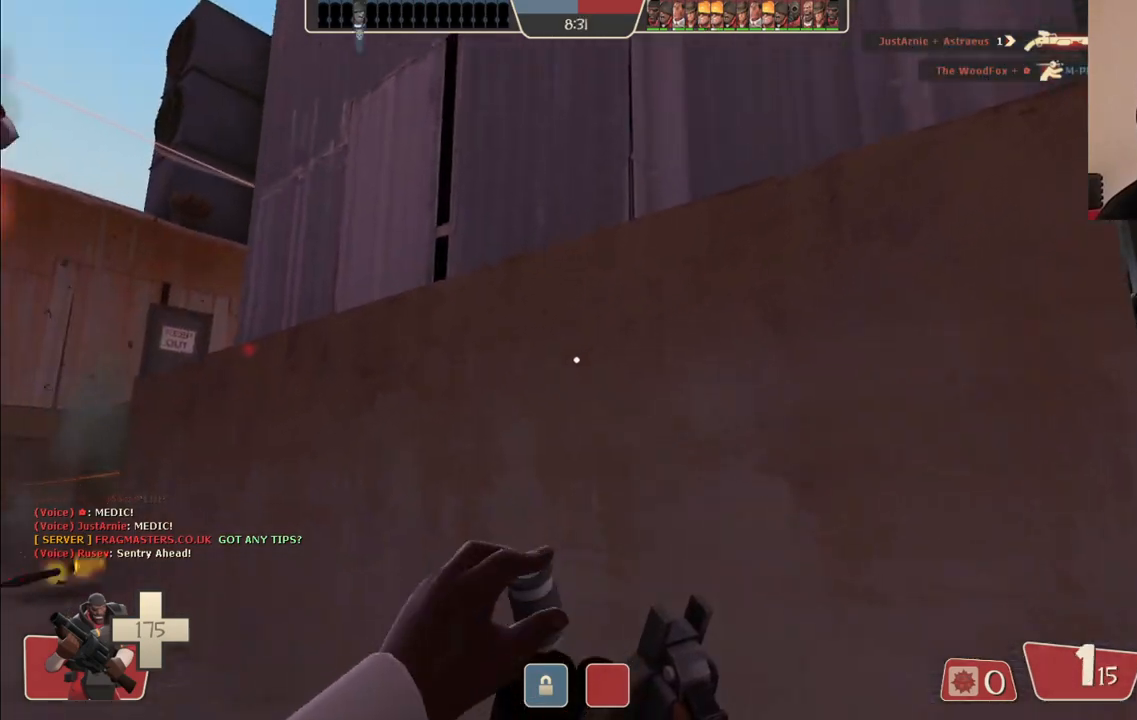
{"buttons": [], "left_stick": "up-left", "right_stick": "center", "events": []}
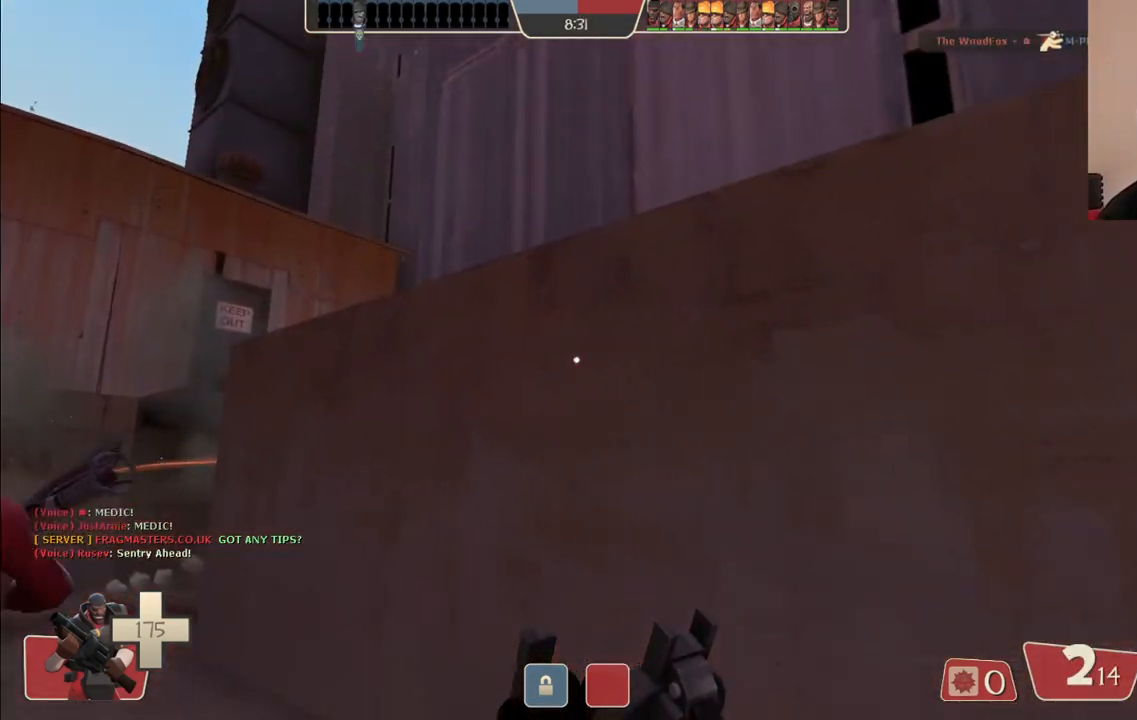
{"buttons": [], "left_stick": "down-left", "right_stick": "center", "events": [[417, "left_stick", "down-left"]]}
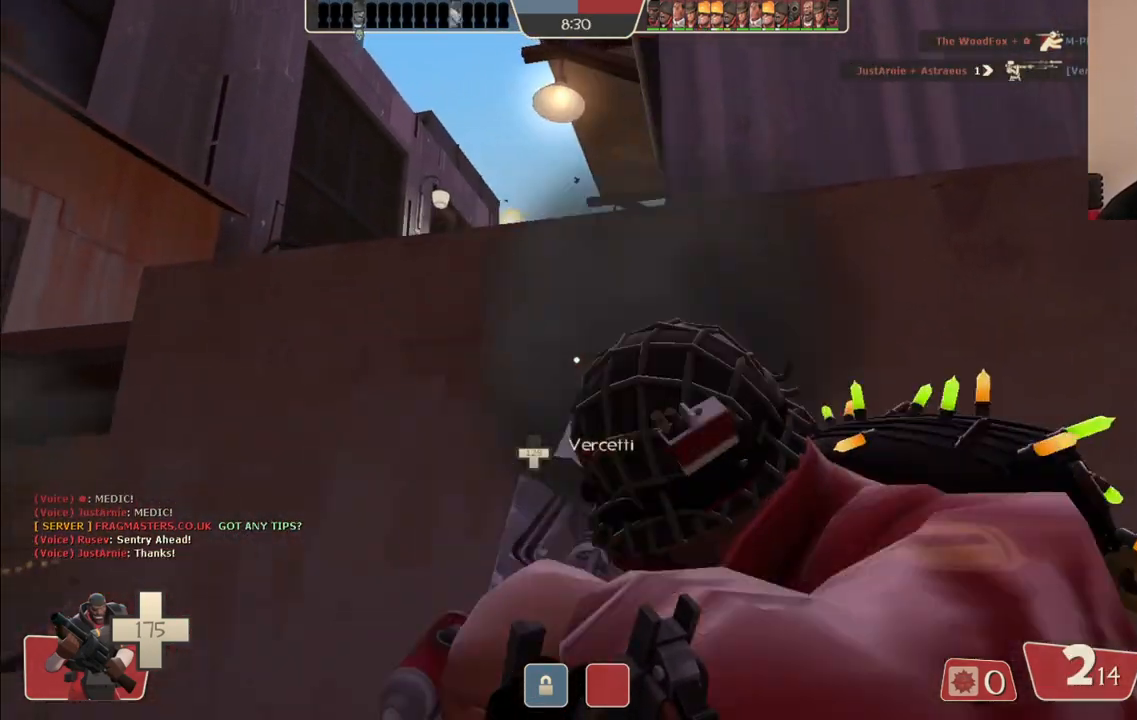
{"buttons": ["R2"], "left_stick": "down-right", "right_stick": "center", "events": [[100, "left_stick", "down"], [350, "left_stick", "down-right"], [417, "R2", "down"]]}
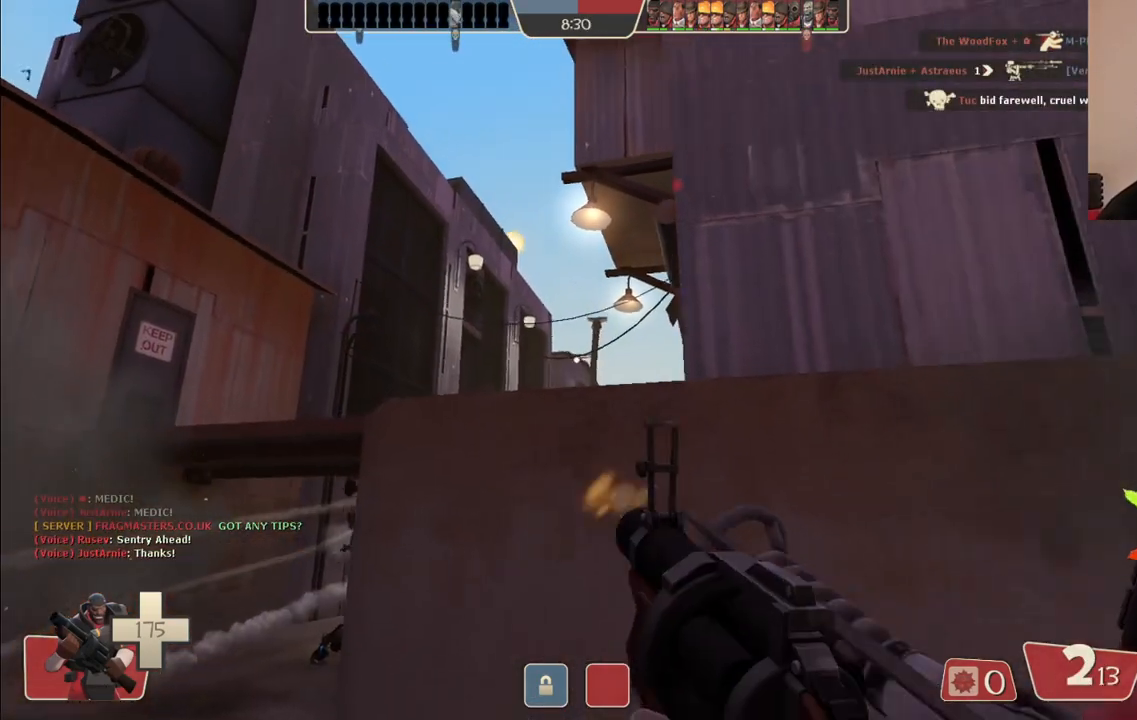
{"buttons": ["R2"], "left_stick": "center", "right_stick": "center", "events": [[67, "left_stick", "left"], [117, "left_stick", "up-left"], [233, "left_stick", "center"]]}
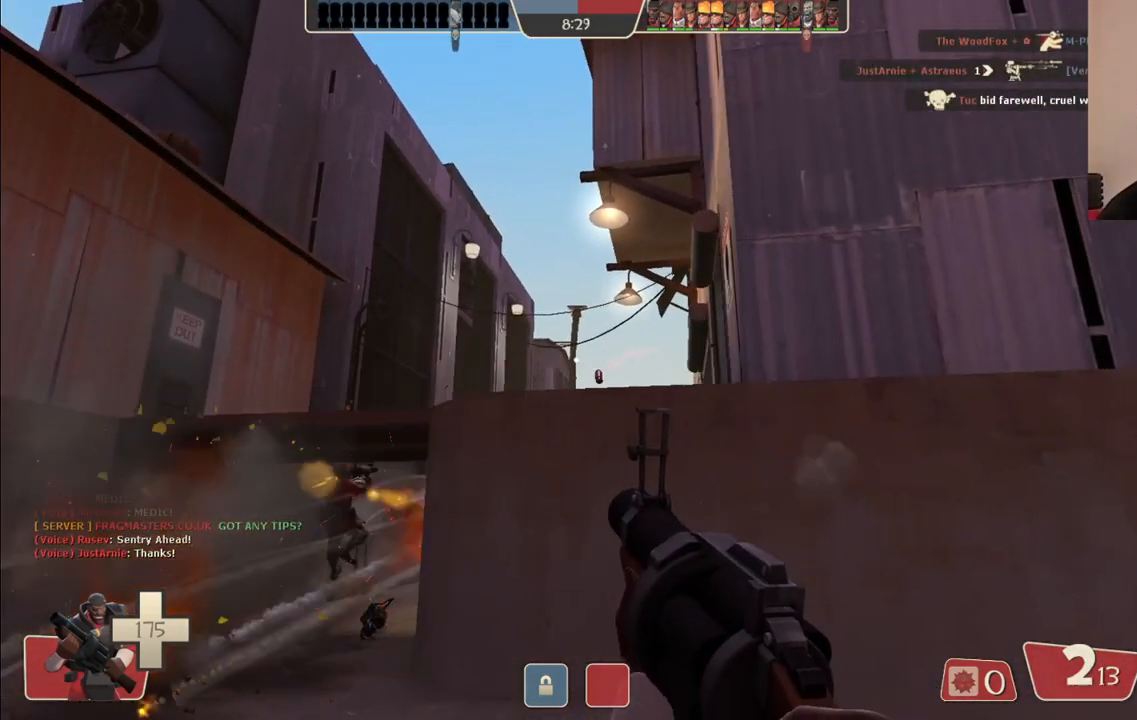
{"buttons": ["R2"], "left_stick": "center", "right_stick": "center", "events": [[83, "left_stick", "down-right"], [200, "left_stick", "center"], [267, "left_stick", "up-left"], [433, "left_stick", "center"]]}
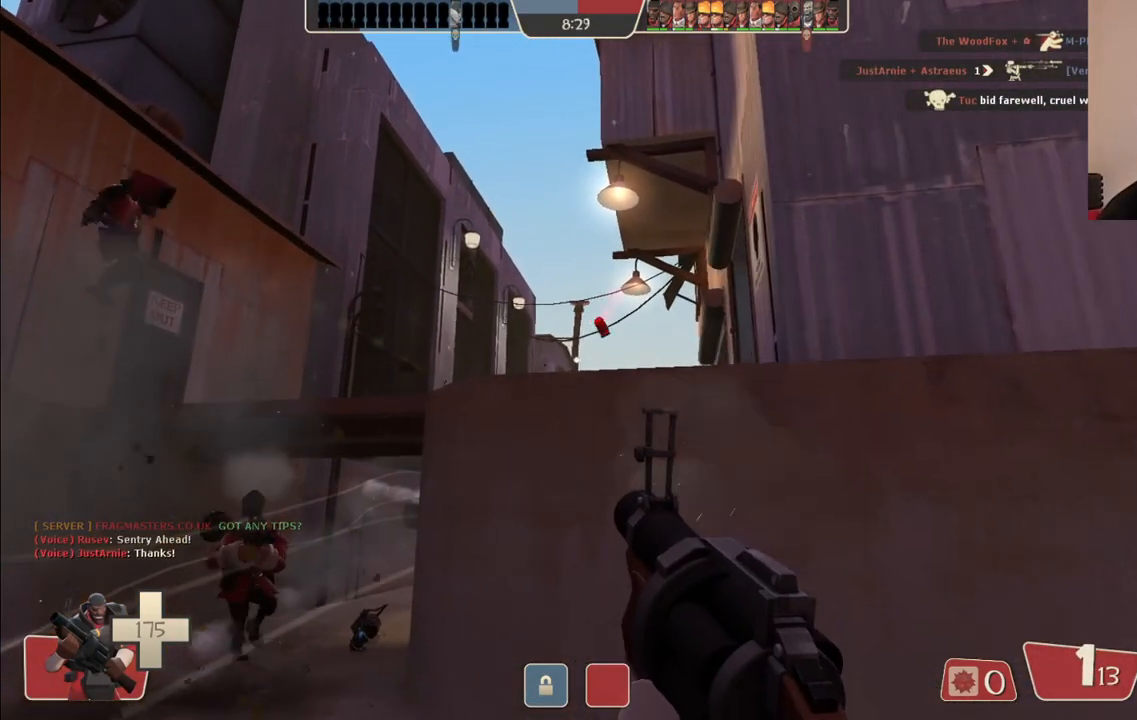
{"buttons": [], "left_stick": "down-right", "right_stick": "center", "events": [[133, "left_stick", "down-right"], [500, "R2", "up"]]}
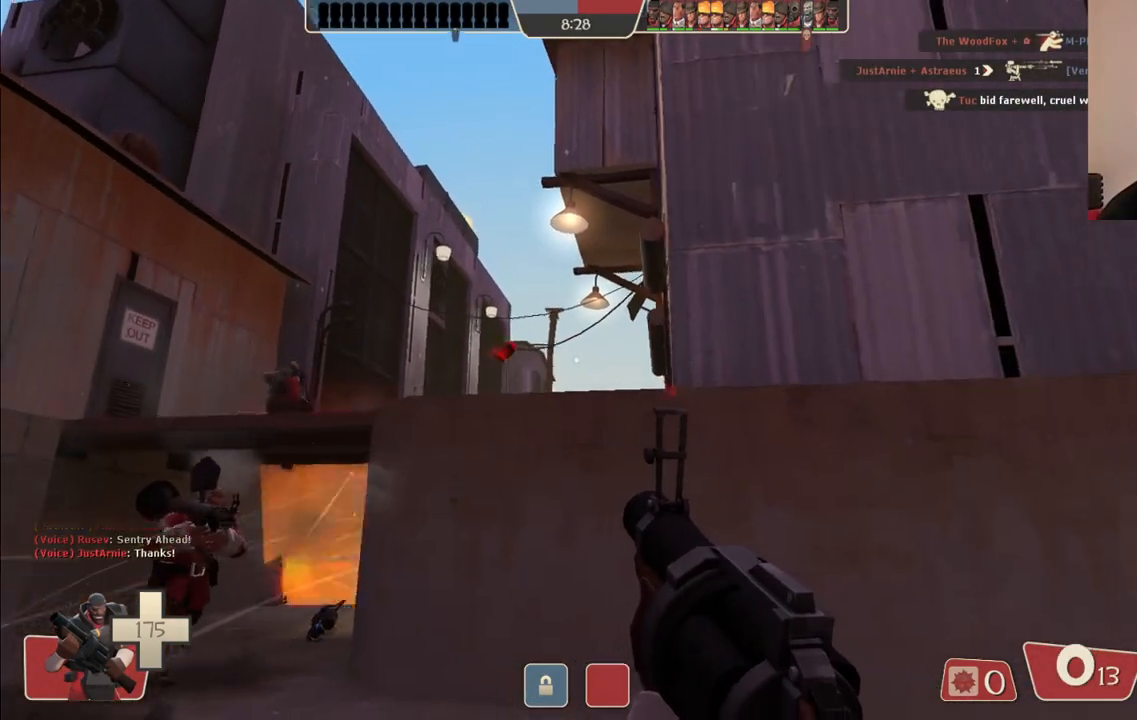
{"buttons": ["SQUARE"], "left_stick": "up-left", "right_stick": "center", "events": [[133, "left_stick", "down-left"], [217, "SQUARE", "down"], [283, "SQUARE", "up"], [283, "left_stick", "up-left"], [367, "SQUARE", "down"], [433, "SQUARE", "up"], [500, "SQUARE", "down"]]}
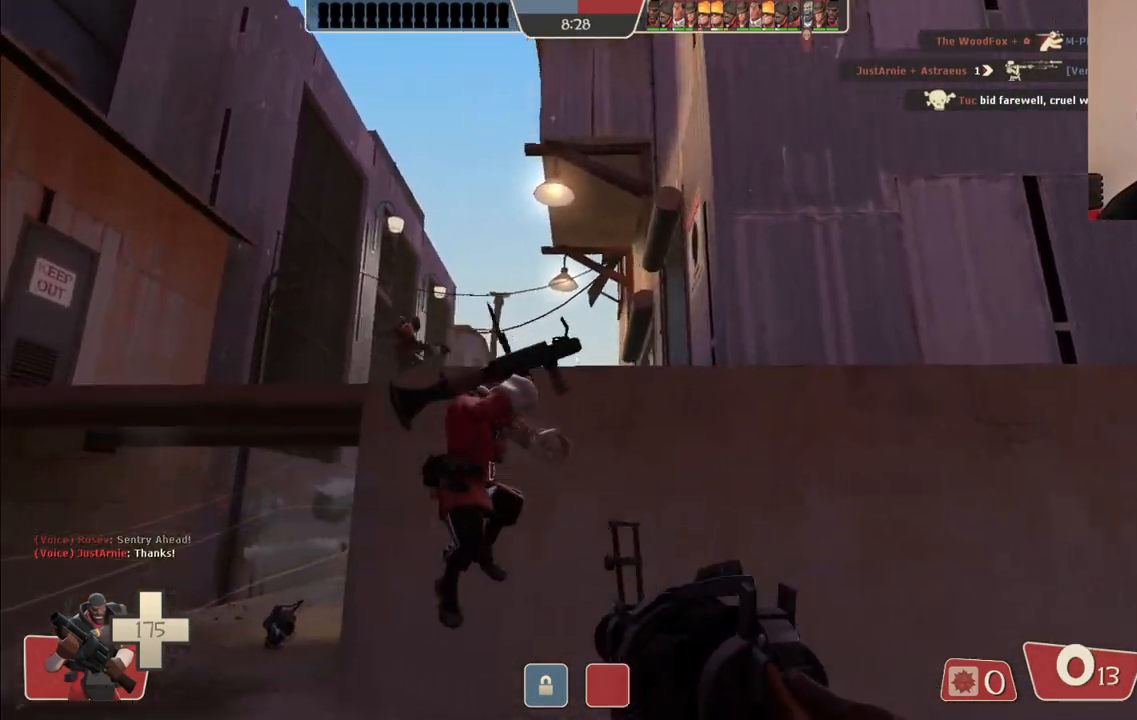
{"buttons": [], "left_stick": "up-left", "right_stick": "center", "events": [[100, "SQUARE", "up"]]}
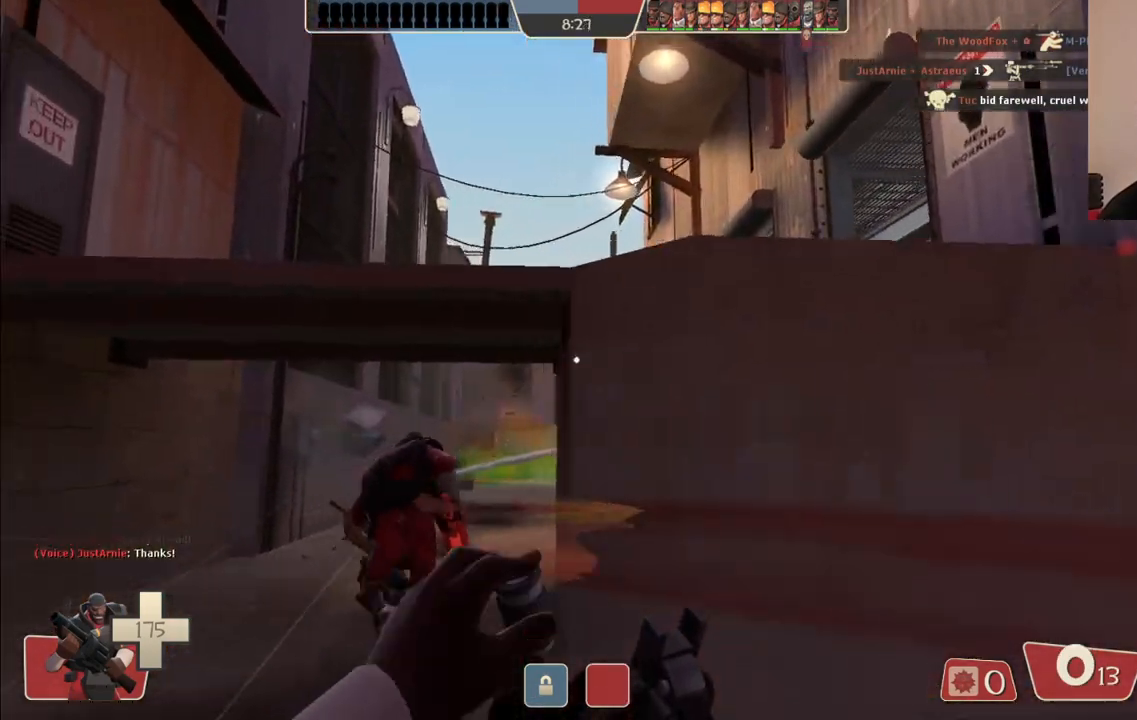
{"buttons": [], "left_stick": "up-left", "right_stick": "center", "events": []}
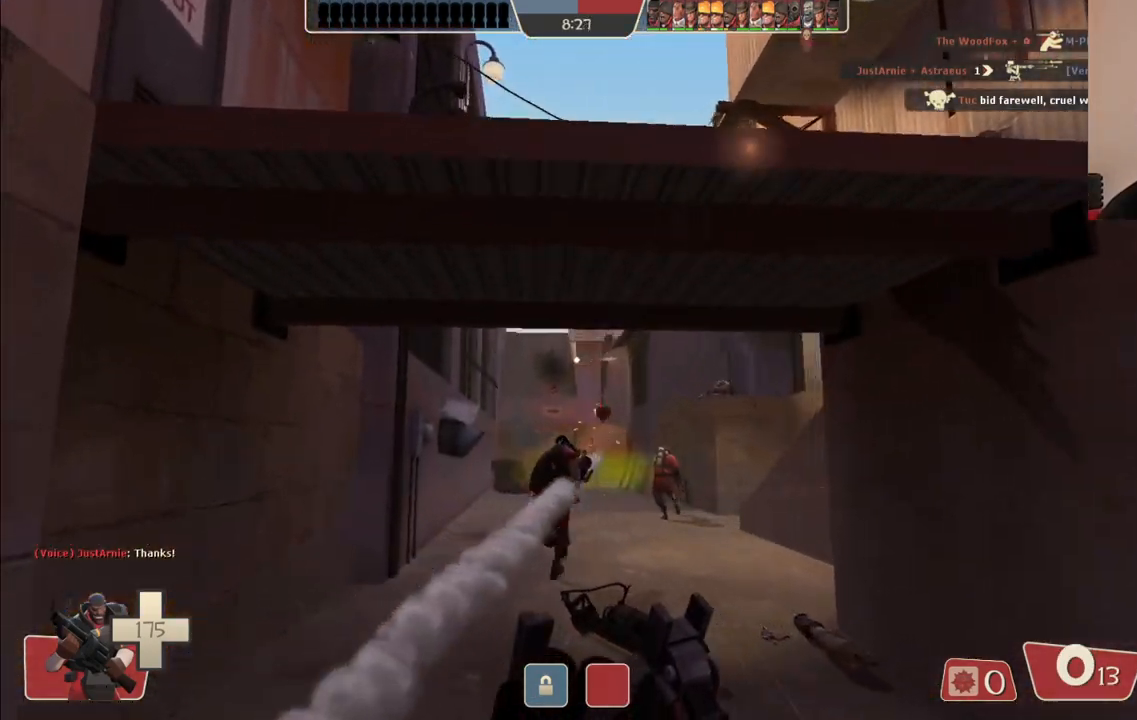
{"buttons": [], "left_stick": "right", "right_stick": "center", "events": [[100, "left_stick", "up-right"], [400, "left_stick", "right"]]}